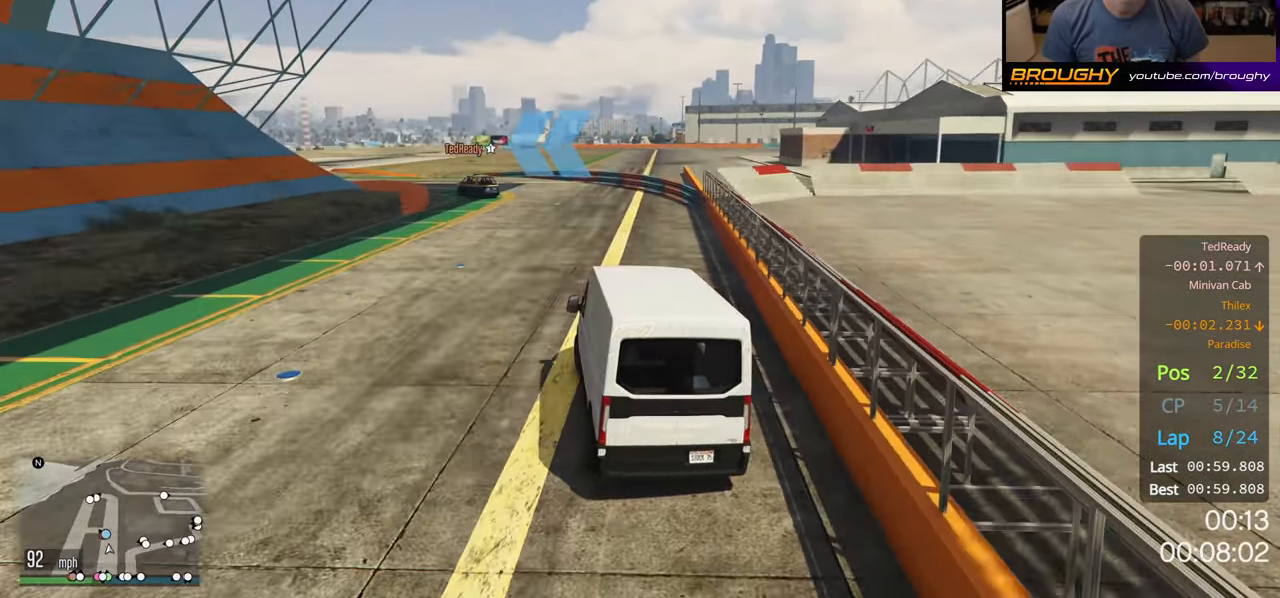
Gameplay with a controller (Xbox layout); each line is a JSON object with the inputs held at the frame after it. "events" lists button and stick changes between this image and that frame as [ms after this image, input, new state], when the widget could be followed in between.
{"buttons": ["R2"], "left_stick": "left", "right_stick": "center", "events": [[117, "R2", "down"], [500, "left_stick", "left"]]}
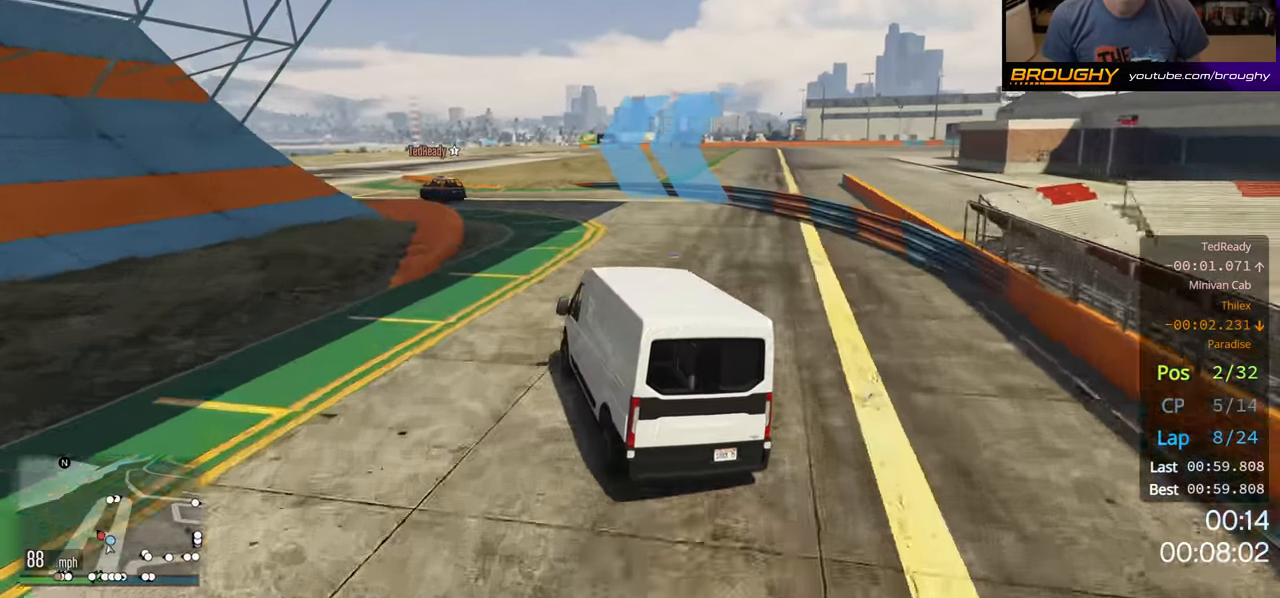
{"buttons": ["R2"], "left_stick": "left", "right_stick": "center", "events": [[200, "left_stick", "center"], [367, "left_stick", "left"]]}
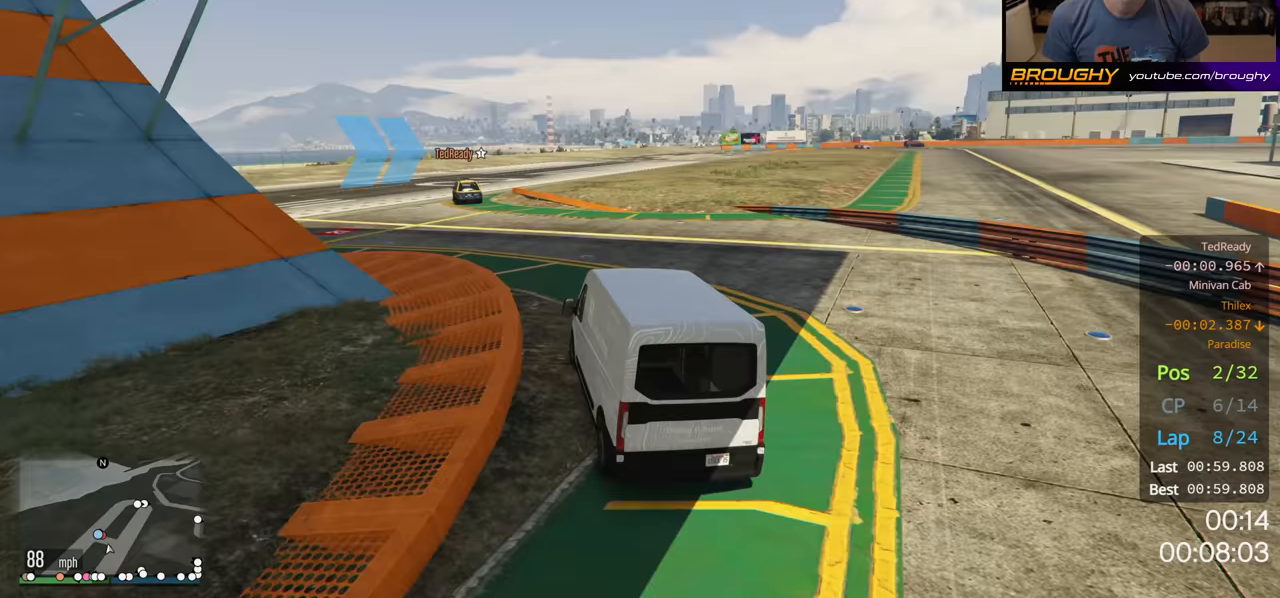
{"buttons": ["R2"], "left_stick": "up-left", "right_stick": "center", "events": [[83, "left_stick", "center"], [183, "left_stick", "left"], [317, "left_stick", "center"], [450, "left_stick", "up-left"]]}
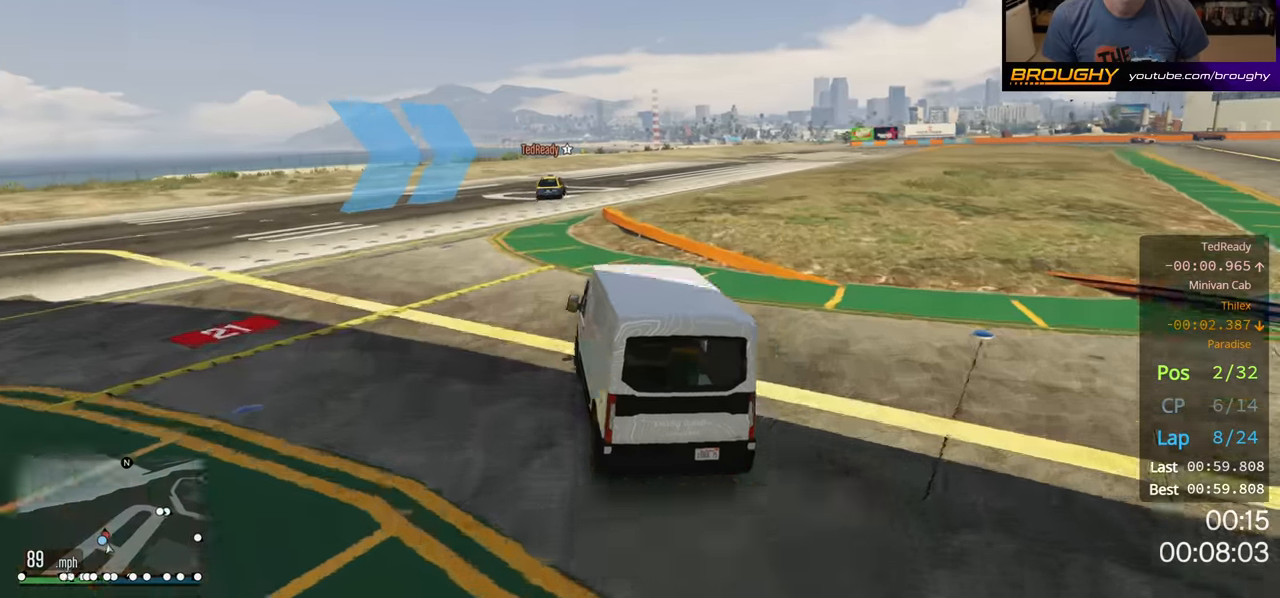
{"buttons": ["R2"], "left_stick": "right", "right_stick": "center", "events": [[33, "left_stick", "center"], [300, "left_stick", "right"]]}
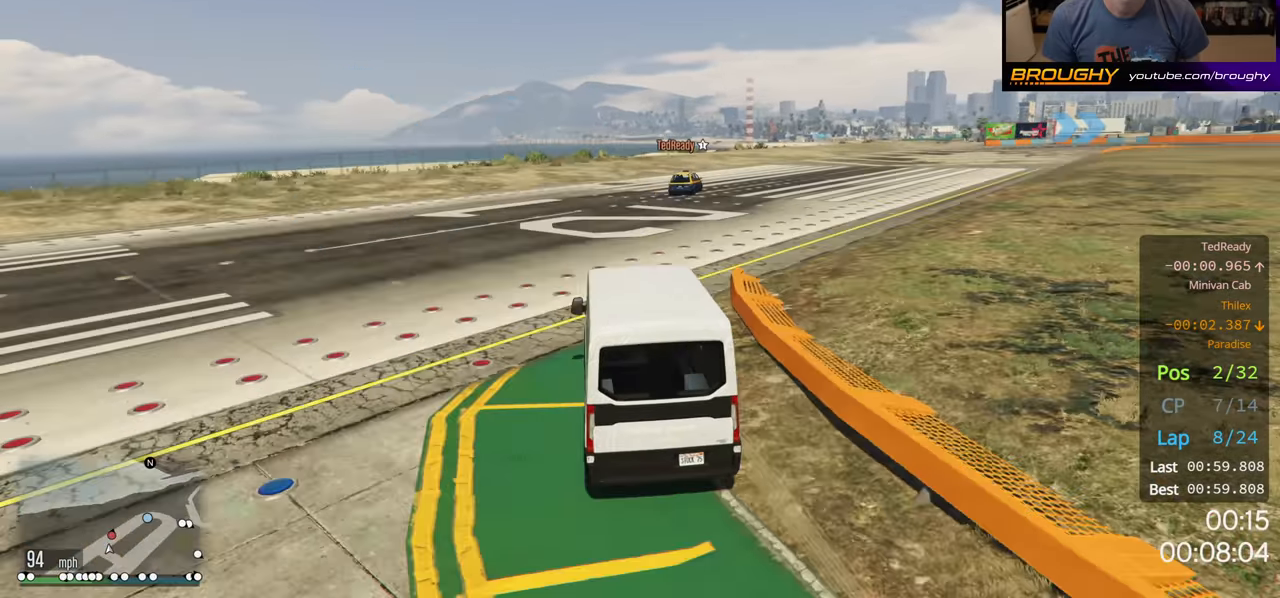
{"buttons": ["R2"], "left_stick": "right", "right_stick": "center", "events": []}
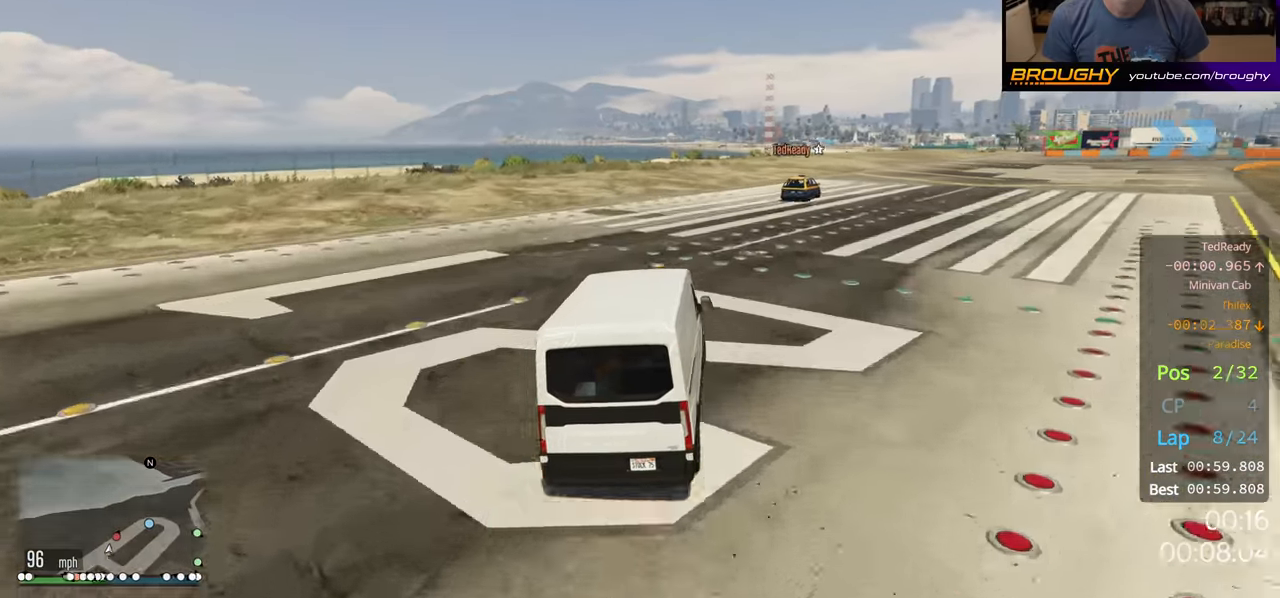
{"buttons": ["R2"], "left_stick": "right", "right_stick": "center", "events": []}
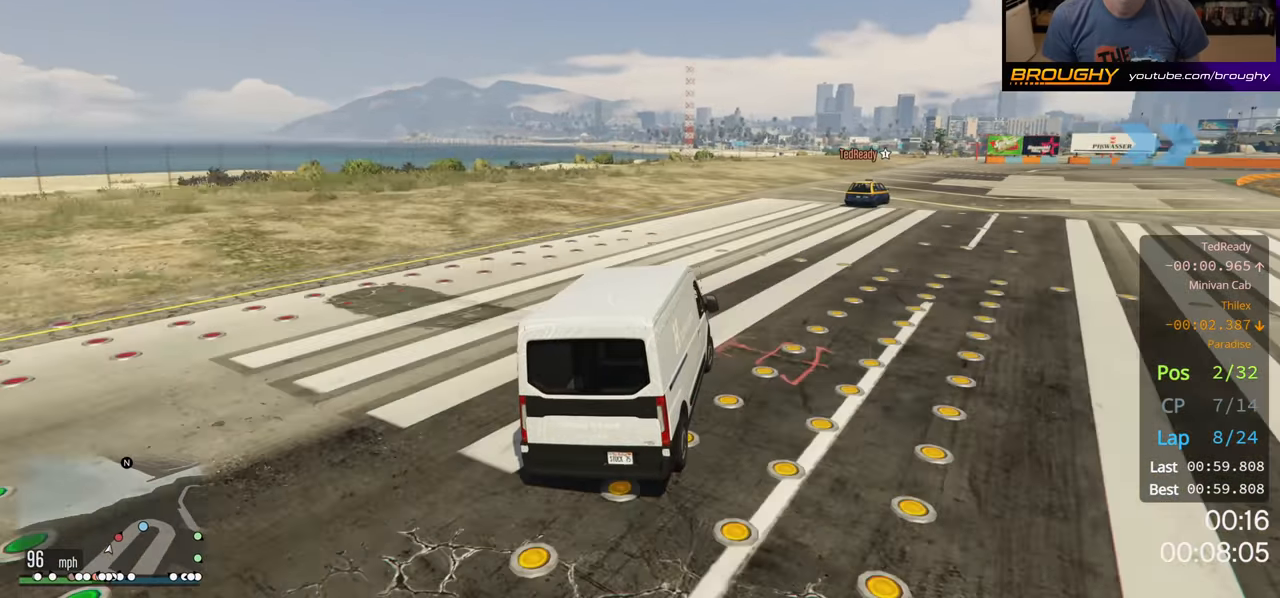
{"buttons": ["R2"], "left_stick": "right", "right_stick": "center", "events": []}
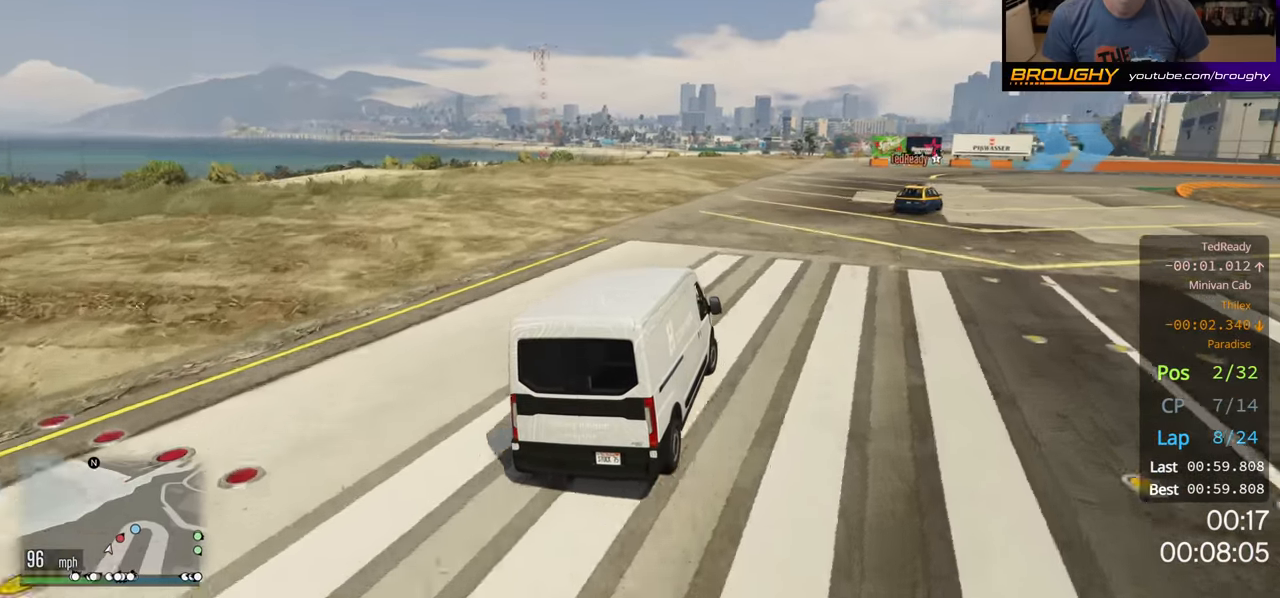
{"buttons": ["R2"], "left_stick": "right", "right_stick": "center", "events": []}
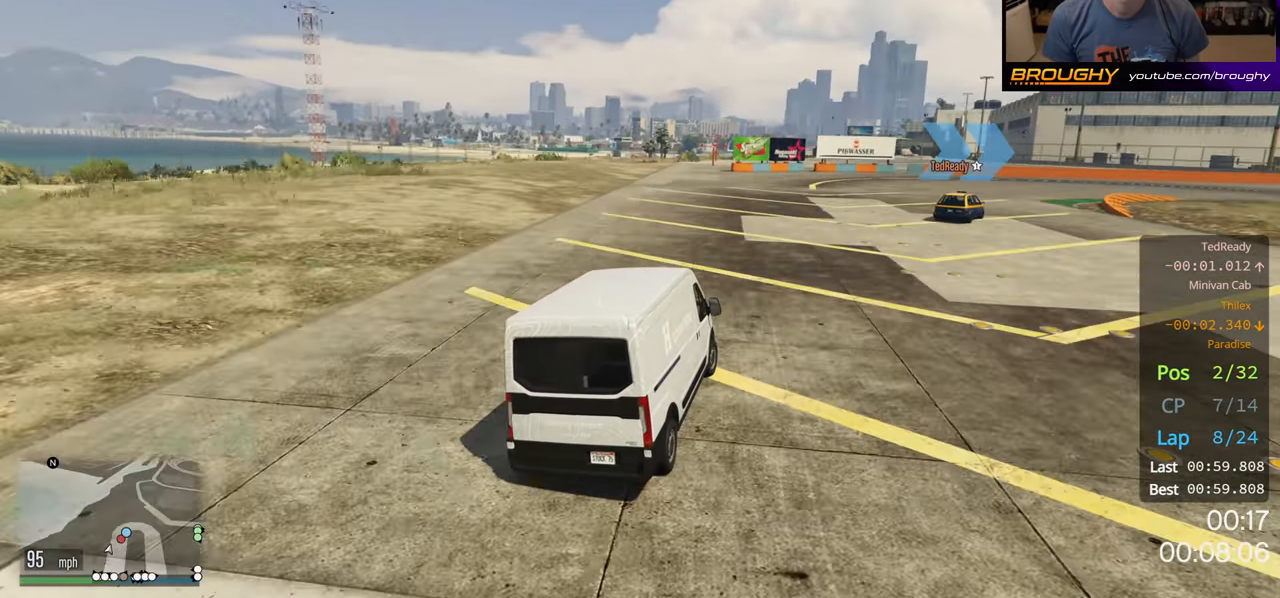
{"buttons": ["R2"], "left_stick": "right", "right_stick": "center", "events": []}
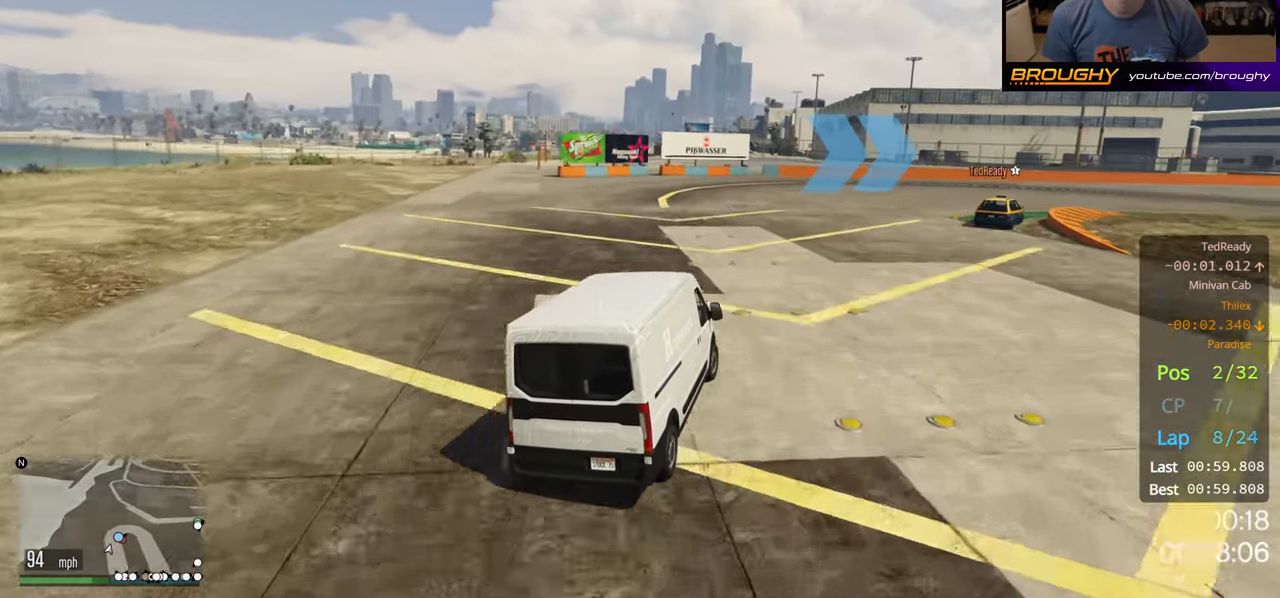
{"buttons": ["R2"], "left_stick": "right", "right_stick": "center", "events": []}
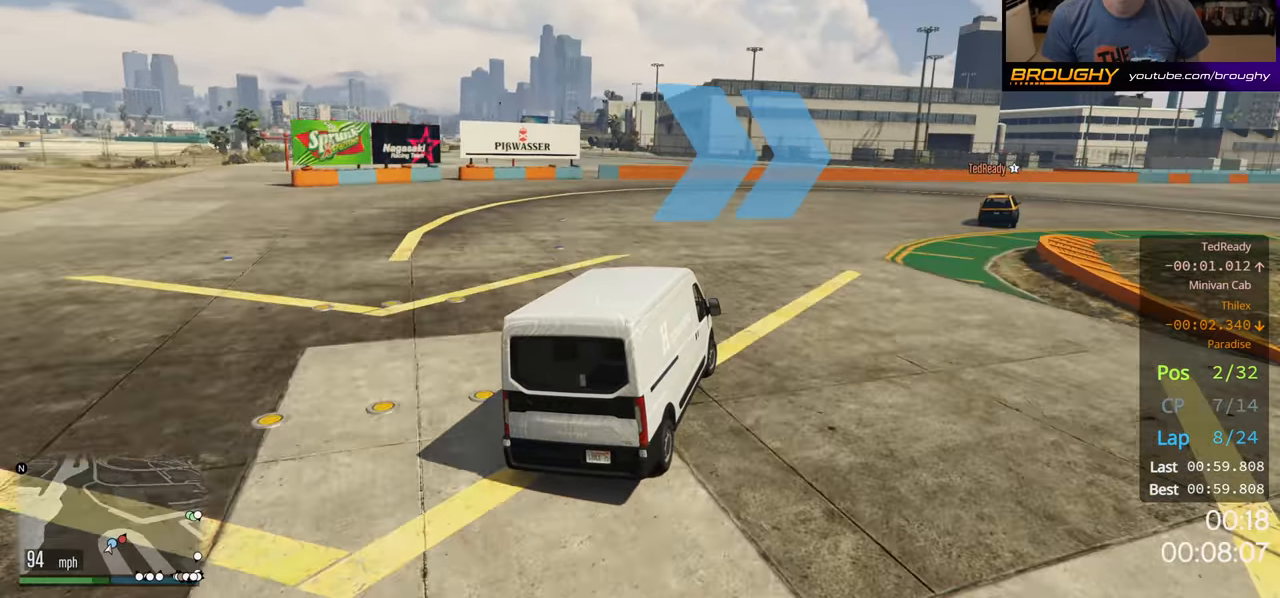
{"buttons": ["R2"], "left_stick": "right", "right_stick": "center", "events": []}
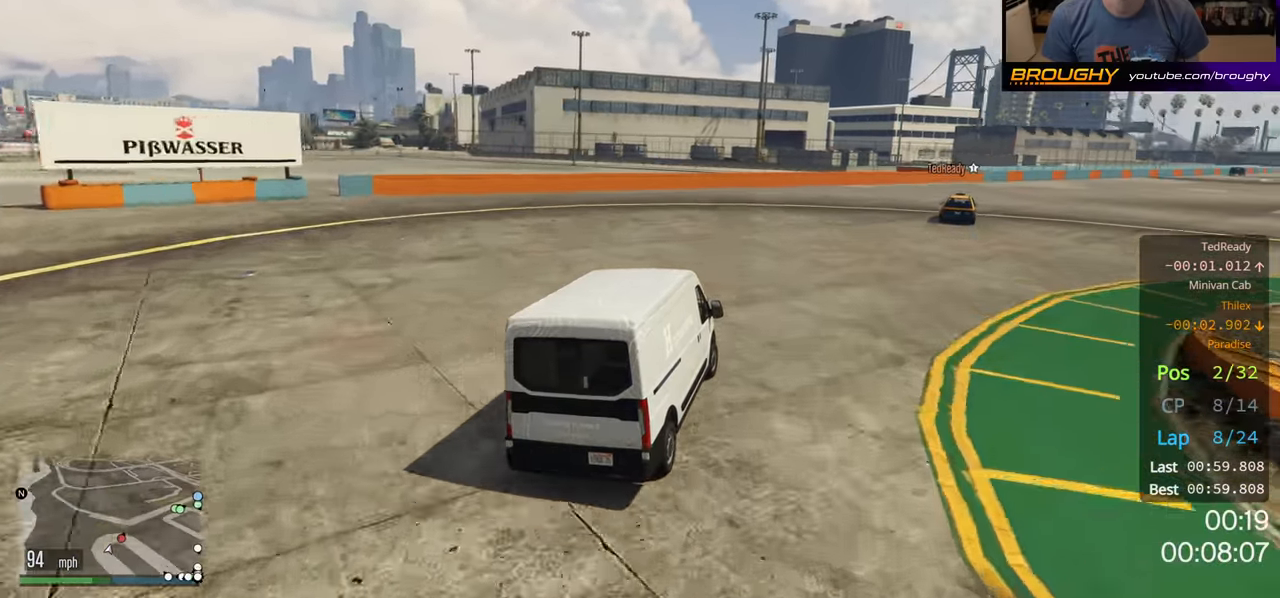
{"buttons": ["R2"], "left_stick": "center", "right_stick": "center", "events": [[167, "left_stick", "center"], [267, "left_stick", "right"], [467, "left_stick", "center"]]}
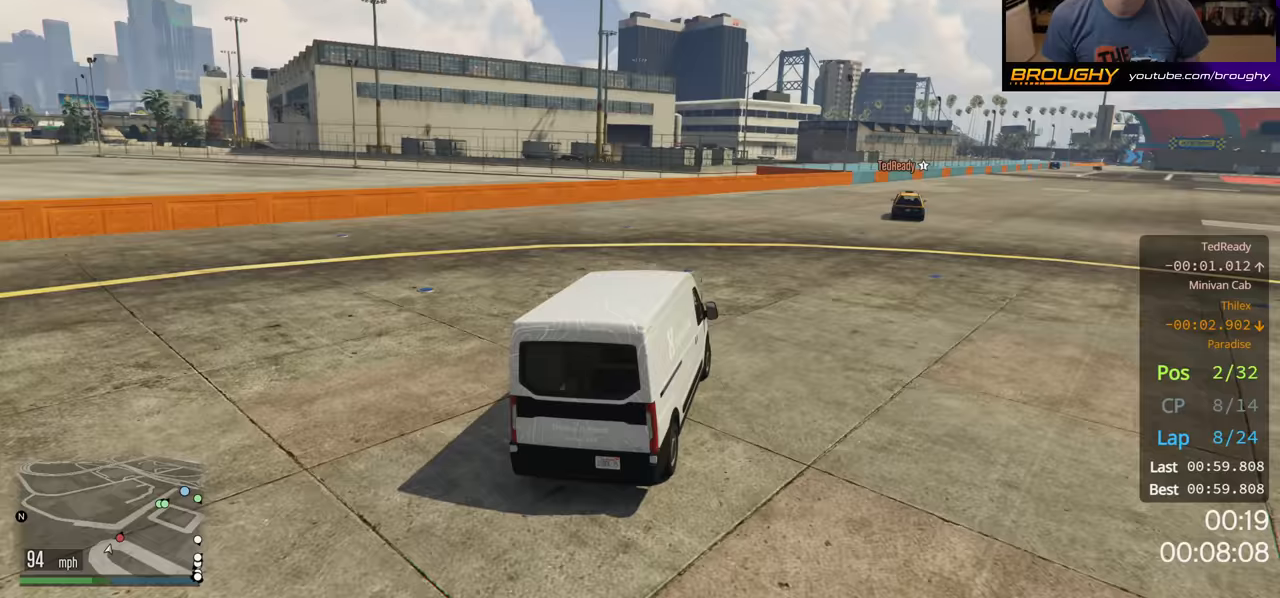
{"buttons": ["R2"], "left_stick": "right", "right_stick": "center", "events": [[67, "left_stick", "right"], [233, "left_stick", "center"], [350, "left_stick", "right"]]}
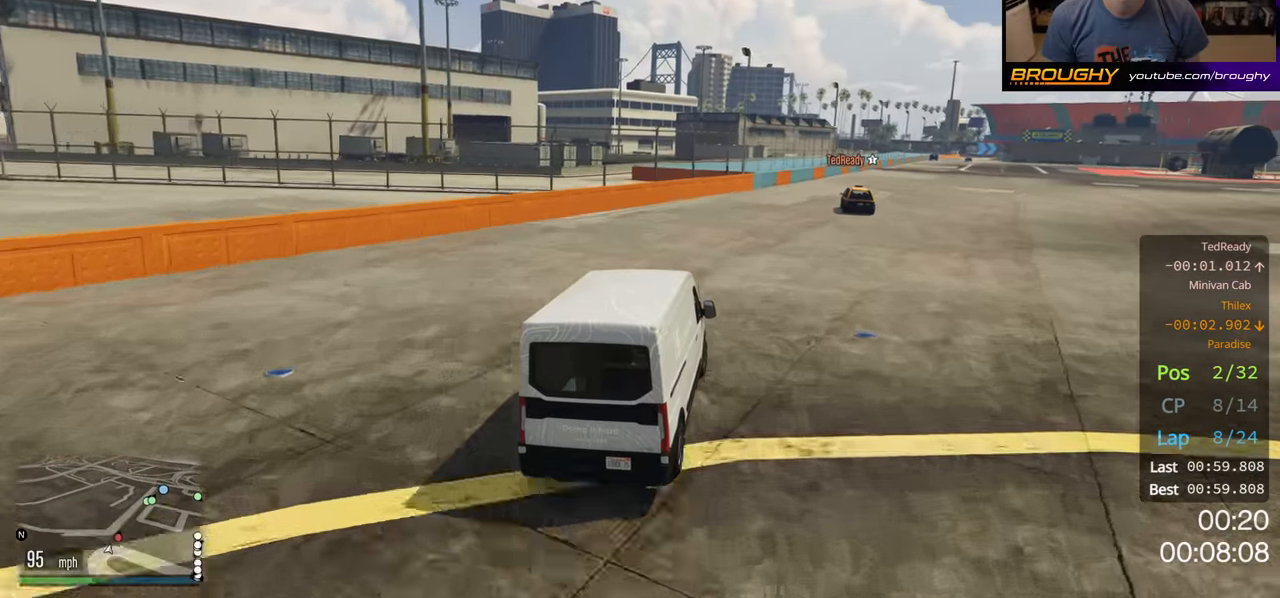
{"buttons": ["R2"], "left_stick": "right", "right_stick": "center", "events": [[17, "left_stick", "center"], [133, "left_stick", "right"], [267, "left_stick", "center"], [483, "left_stick", "right"]]}
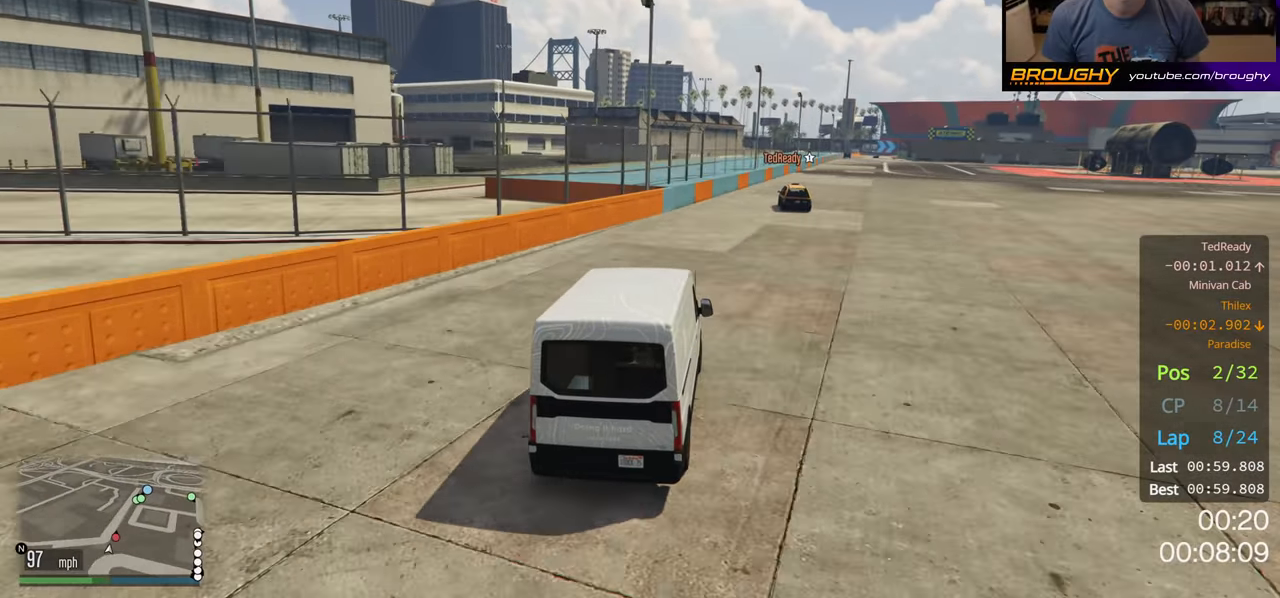
{"buttons": ["R2"], "left_stick": "center", "right_stick": "center", "events": [[150, "left_stick", "center"], [267, "left_stick", "right"], [433, "left_stick", "center"]]}
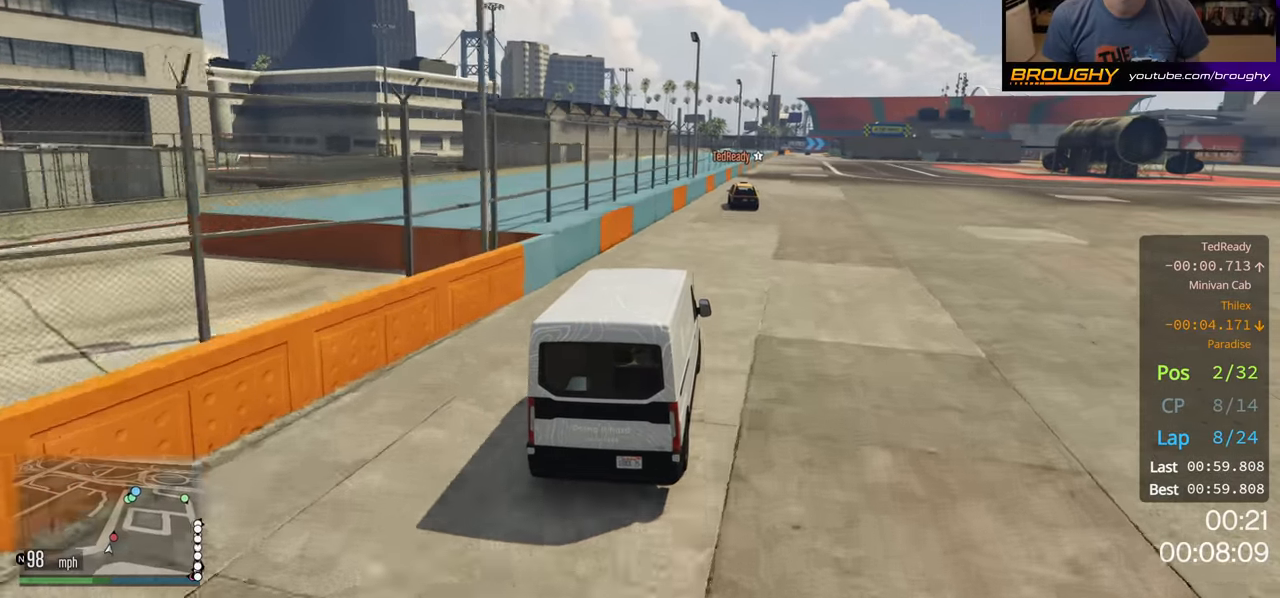
{"buttons": ["R2"], "left_stick": "right", "right_stick": "center", "events": [[433, "left_stick", "right"]]}
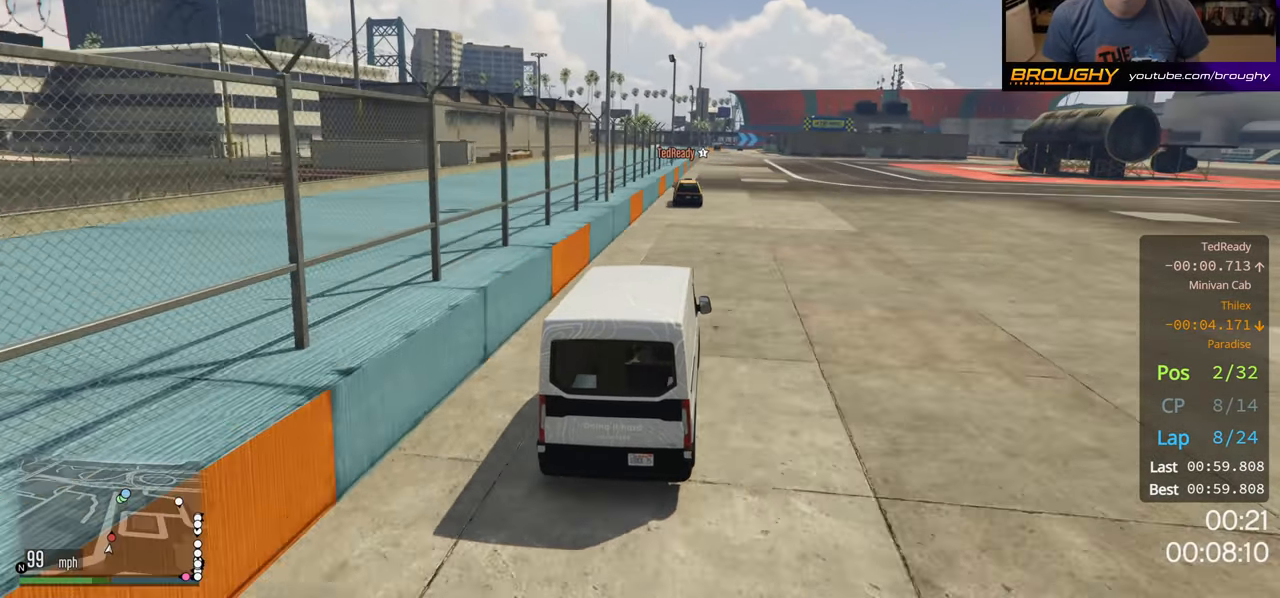
{"buttons": ["R2"], "left_stick": "center", "right_stick": "center", "events": [[67, "left_stick", "center"], [317, "left_stick", "up-left"], [450, "left_stick", "center"]]}
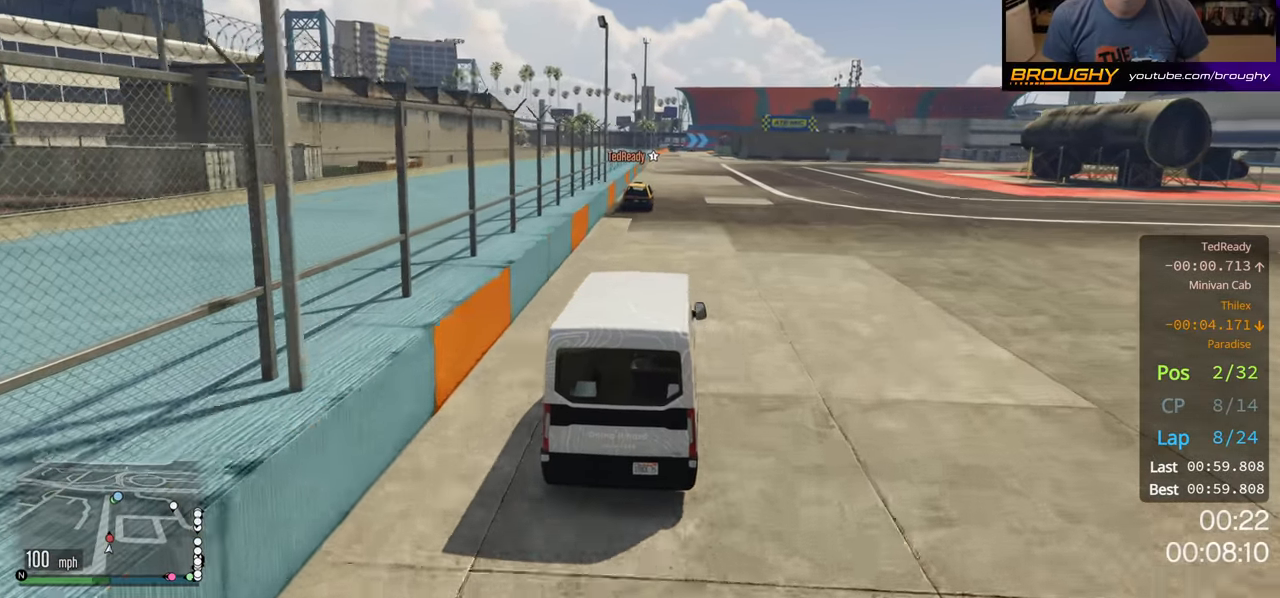
{"buttons": ["R2"], "left_stick": "center", "right_stick": "center", "events": []}
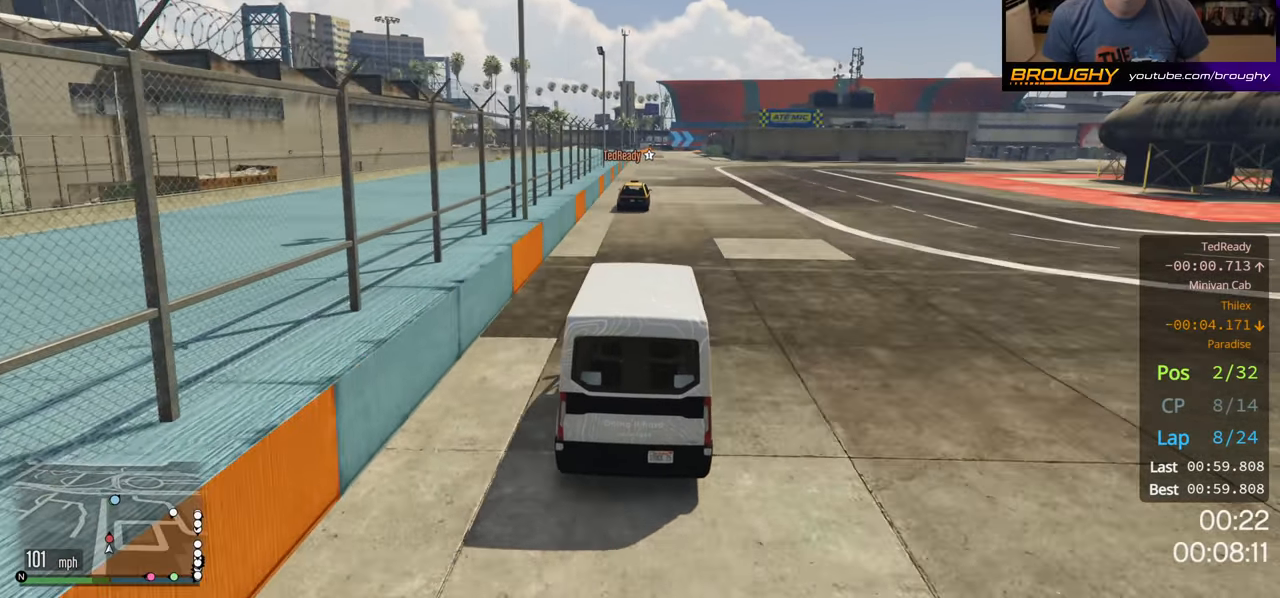
{"buttons": ["R2"], "left_stick": "center", "right_stick": "center", "events": []}
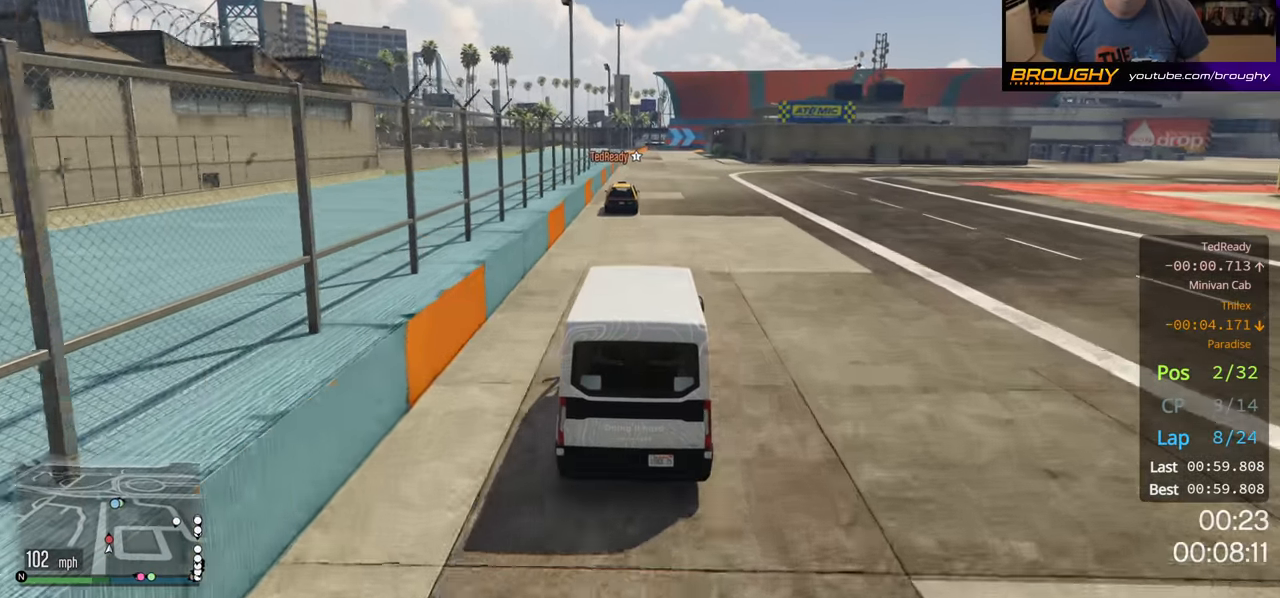
{"buttons": ["R2"], "left_stick": "center", "right_stick": "center", "events": []}
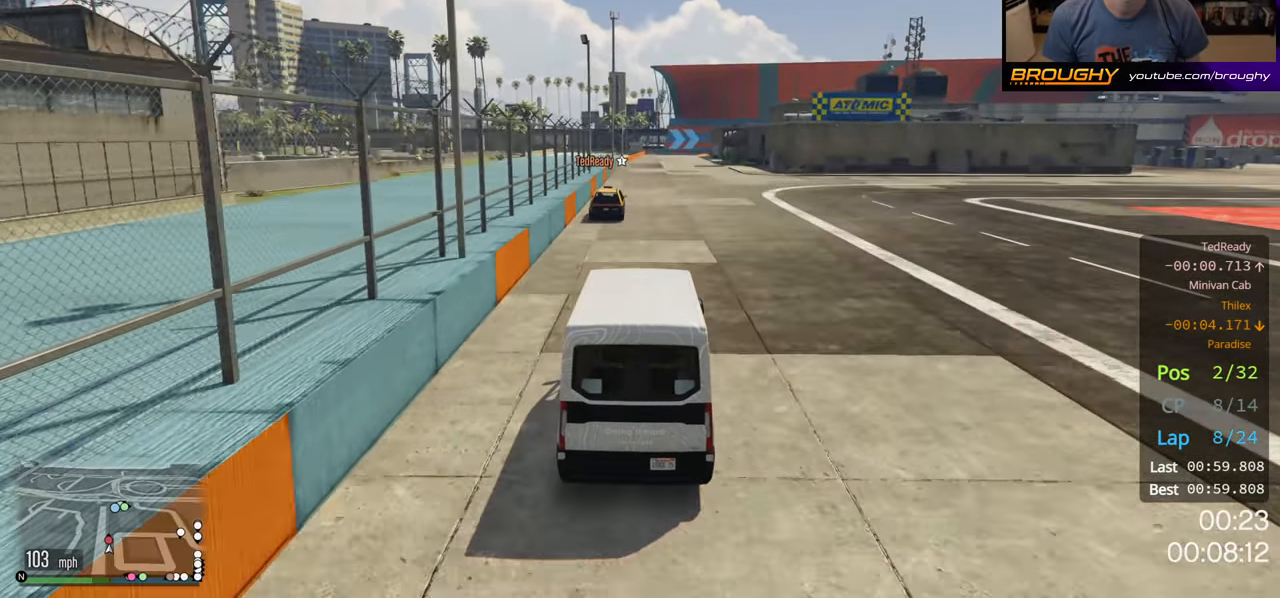
{"buttons": ["R2"], "left_stick": "center", "right_stick": "center", "events": []}
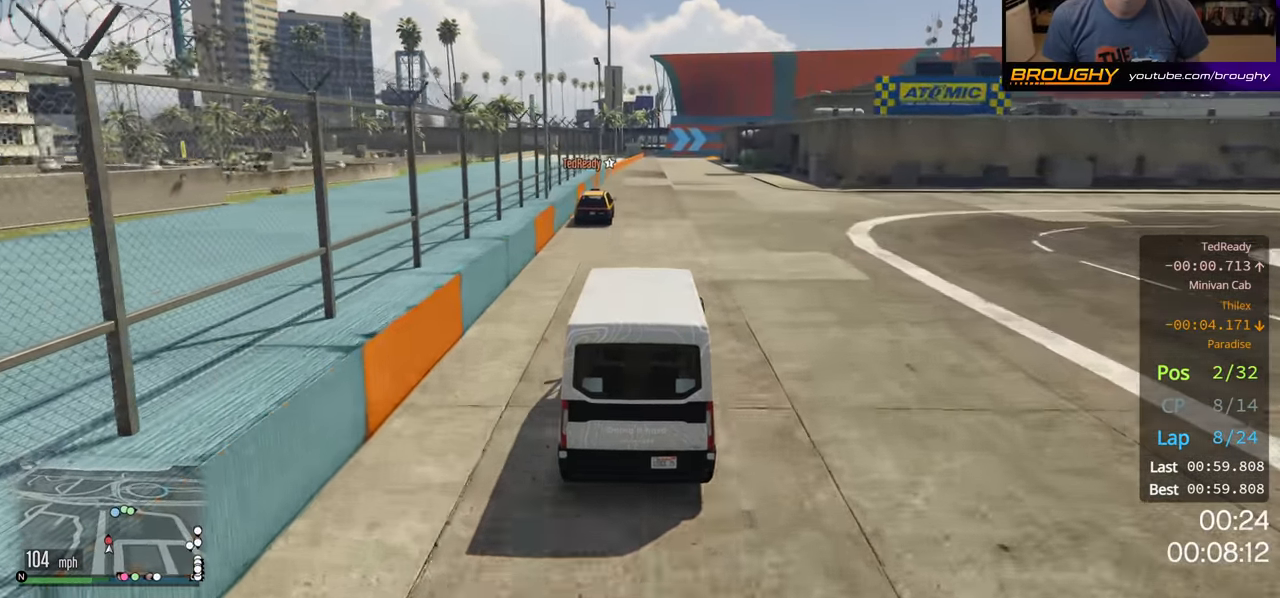
{"buttons": ["R2"], "left_stick": "center", "right_stick": "center", "events": [[217, "left_stick", "up-left"], [333, "left_stick", "center"]]}
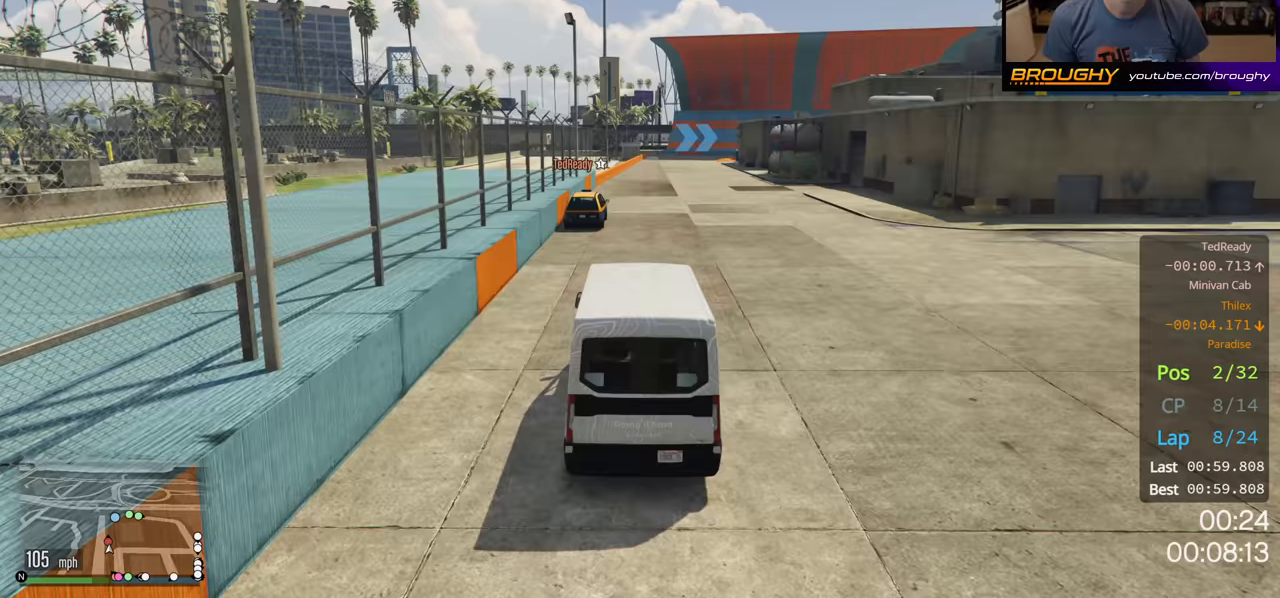
{"buttons": ["R2"], "left_stick": "right", "right_stick": "center", "events": [[467, "left_stick", "right"]]}
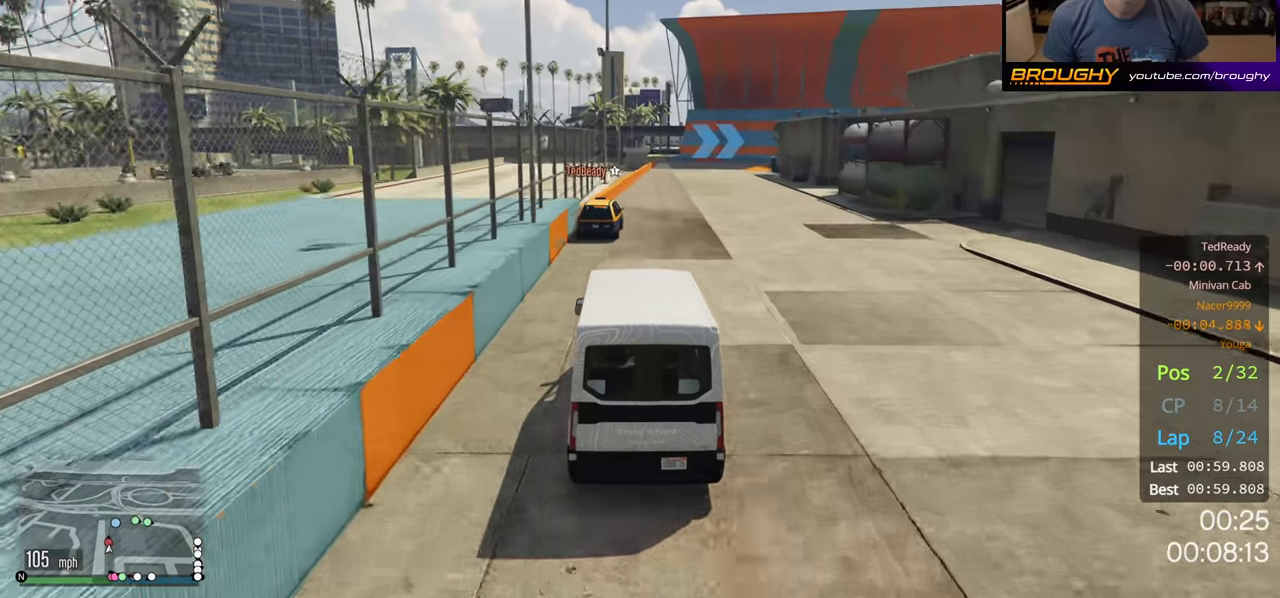
{"buttons": ["L2", "R2"], "left_stick": "right", "right_stick": "center", "events": [[200, "left_stick", "center"], [367, "left_stick", "right"], [417, "L2", "down"]]}
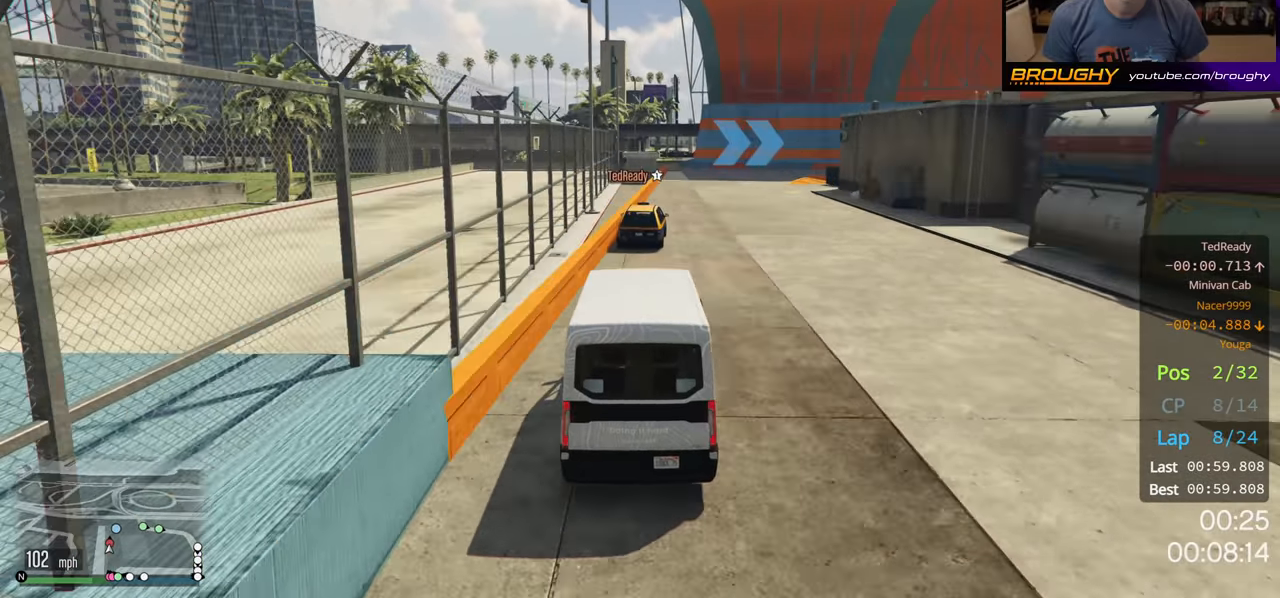
{"buttons": [], "left_stick": "right", "right_stick": "center", "events": [[17, "R2", "up"], [67, "left_stick", "center"], [183, "left_stick", "right"], [350, "L2", "up"]]}
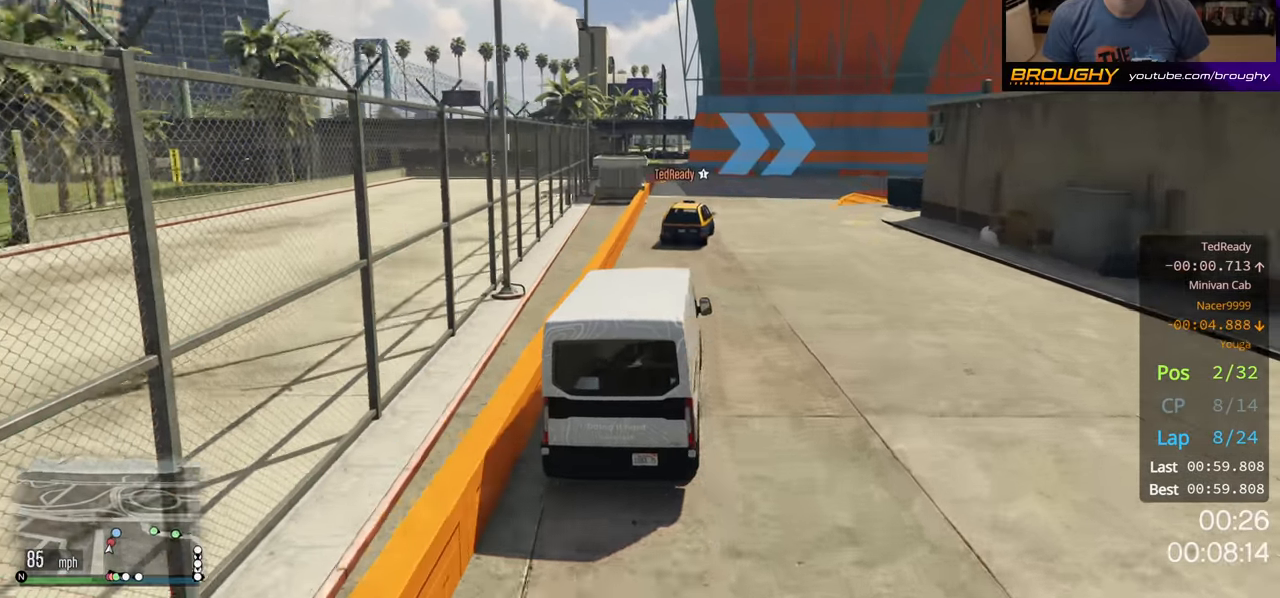
{"buttons": [], "left_stick": "right", "right_stick": "center", "events": []}
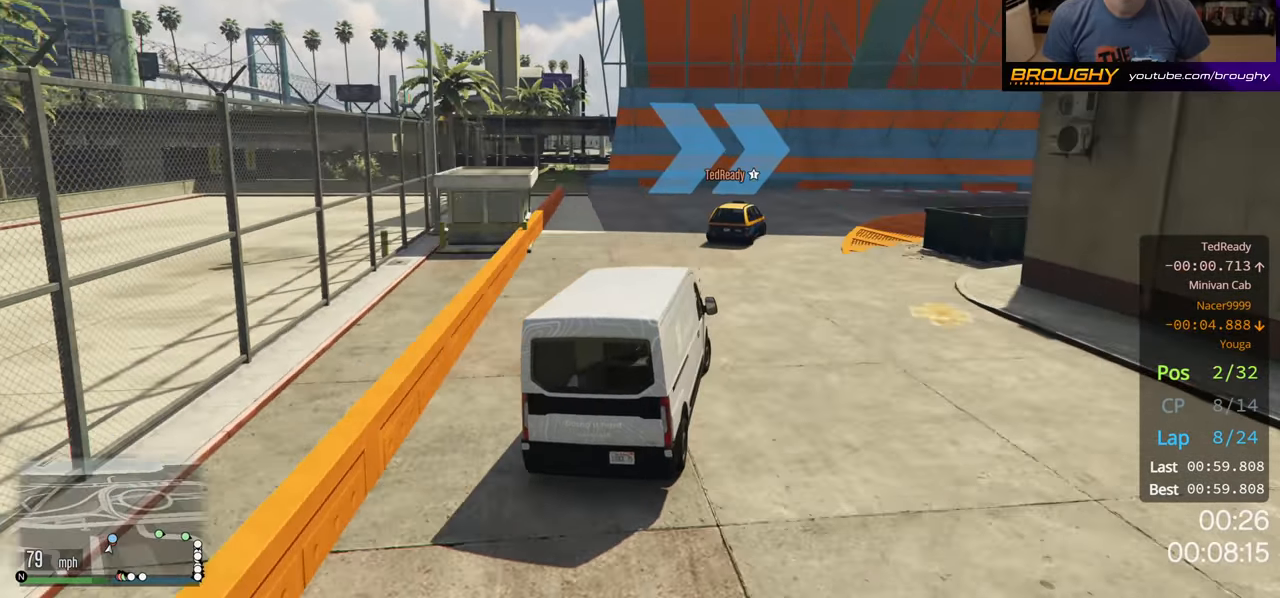
{"buttons": [], "left_stick": "right", "right_stick": "center", "events": []}
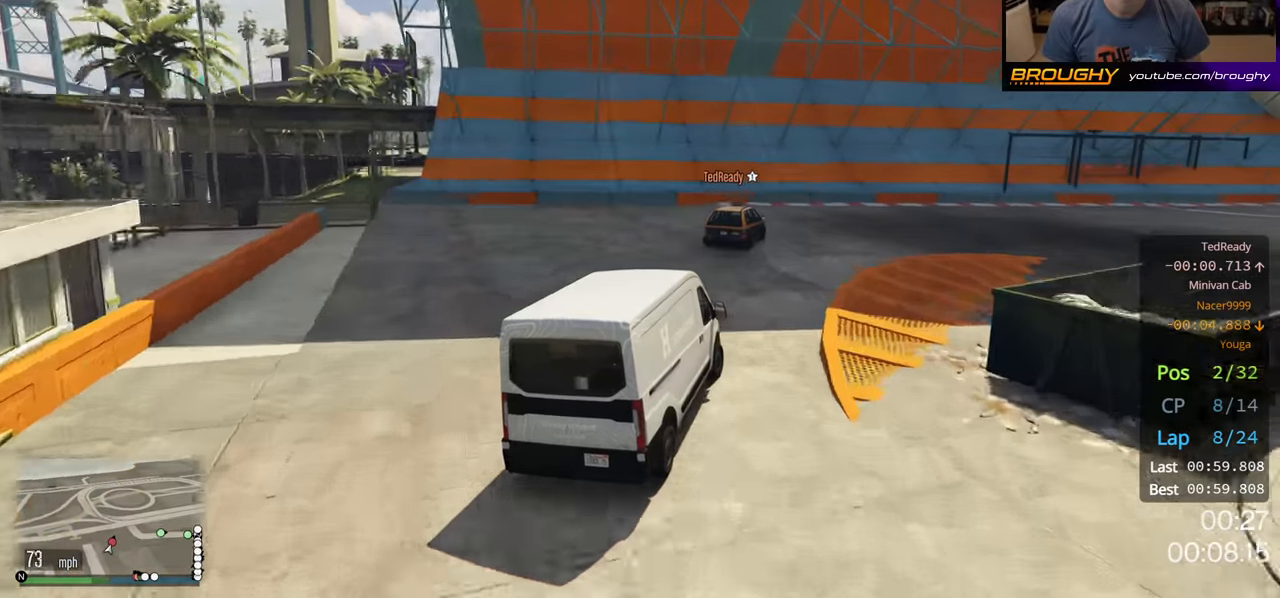
{"buttons": ["R2"], "left_stick": "right", "right_stick": "center", "events": [[133, "R2", "down"]]}
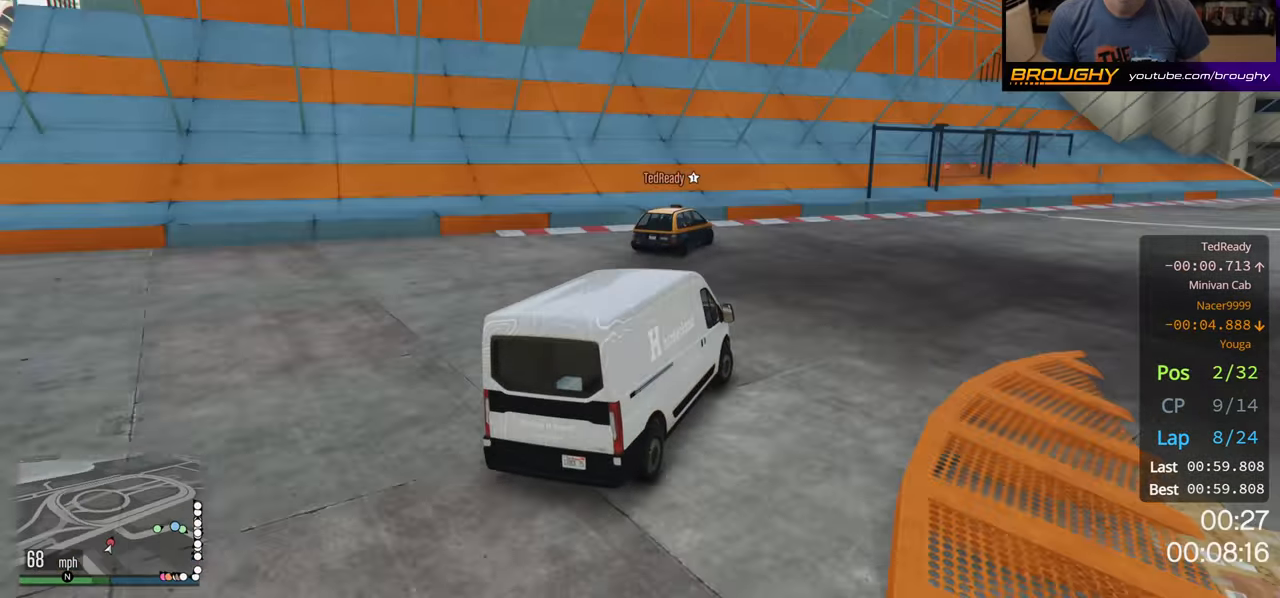
{"buttons": ["R2"], "left_stick": "right", "right_stick": "center", "events": [[217, "R2", "up"], [383, "R2", "down"]]}
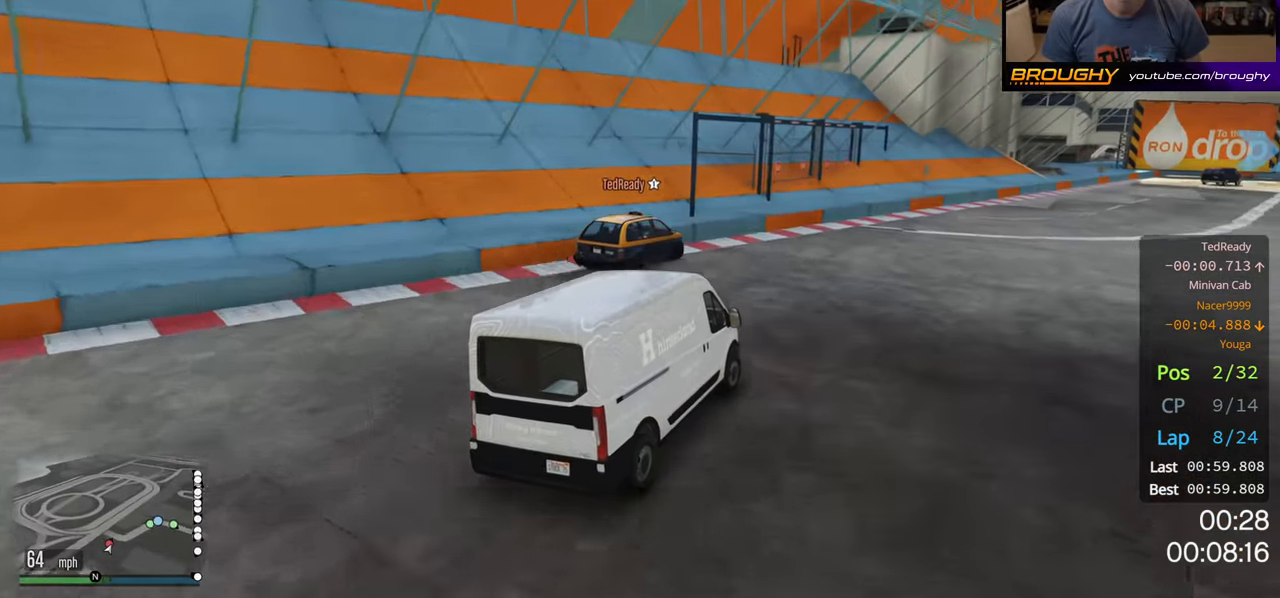
{"buttons": ["R2"], "left_stick": "center", "right_stick": "center", "events": [[283, "left_stick", "center"]]}